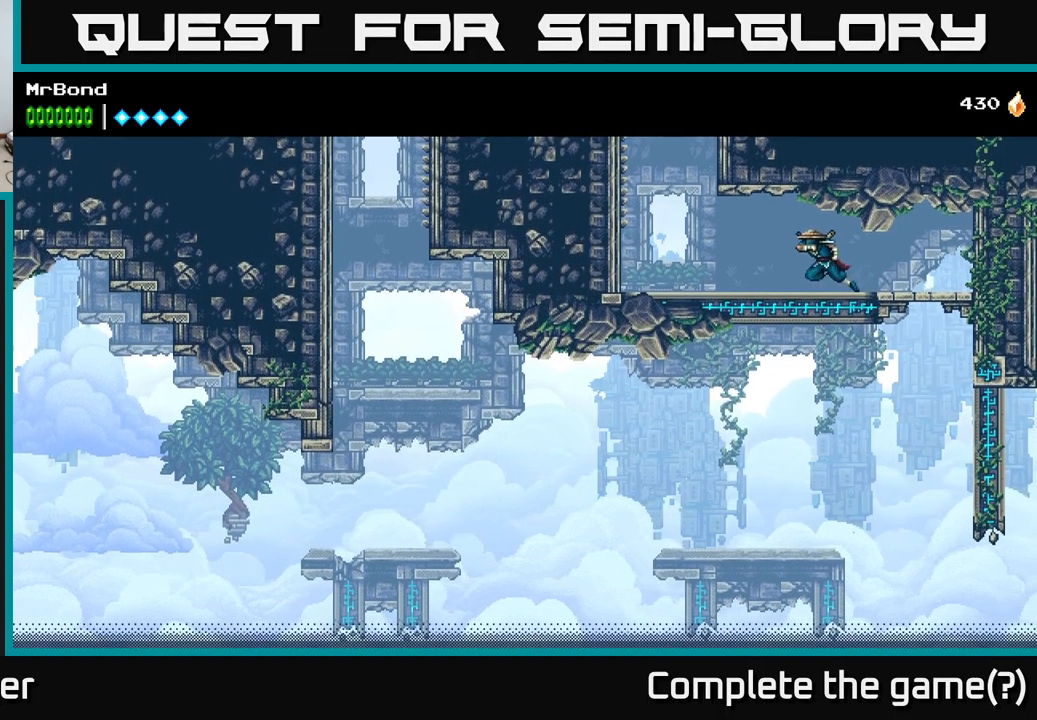
Gameplay with a controller (Xbox layout); each line is a JSON object with the inputs held at the frame after it. "events" lists button and stick changes between this image and that frame as [ms after this image, input, new state], when the widget could be followed in between. Not read: left_stick.
{"buttons": ["A", "DPAD_LEFT"], "right_stick": "center", "events": [[500, "A", "down"]]}
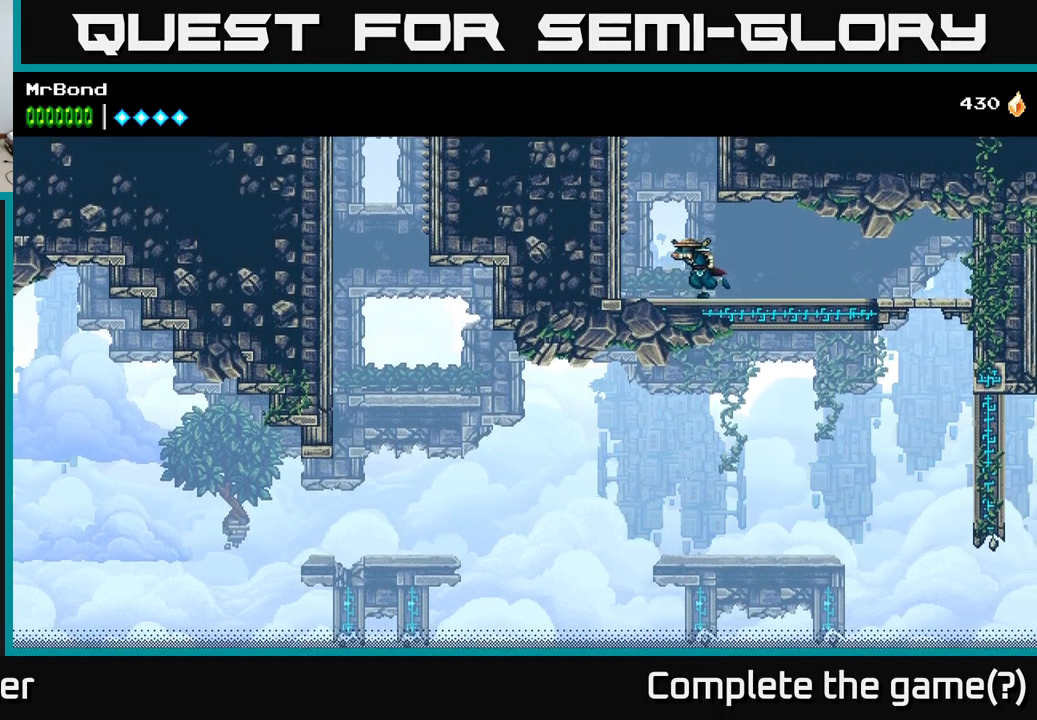
{"buttons": ["A", "DPAD_LEFT"], "right_stick": "center", "events": [[150, "A", "up"], [217, "A", "down"], [400, "A", "up"], [500, "A", "down"]]}
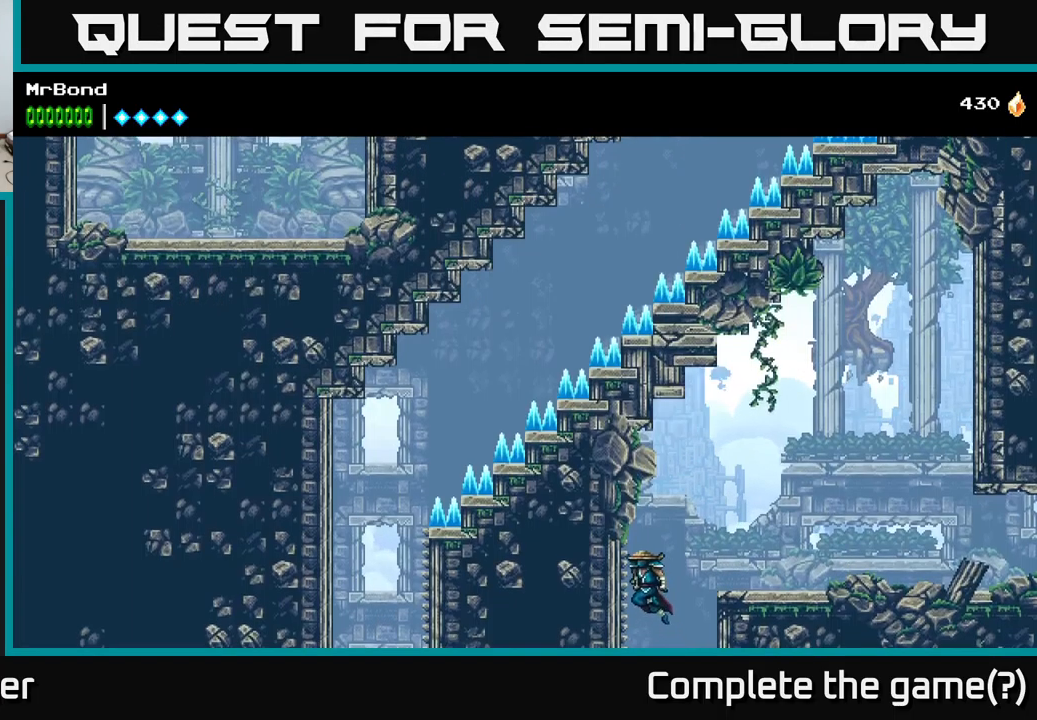
{"buttons": ["A", "DPAD_RIGHT"], "right_stick": "center", "events": [[167, "A", "up"], [383, "DPAD_LEFT", "up"], [400, "DPAD_RIGHT", "down"], [483, "A", "down"]]}
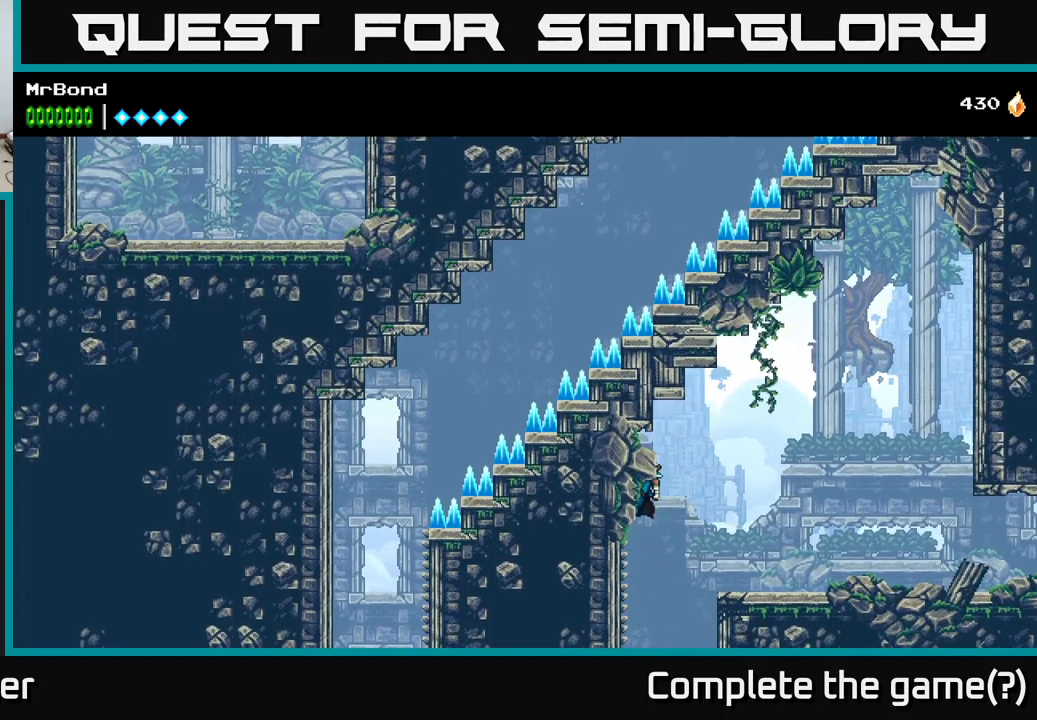
{"buttons": ["DPAD_RIGHT"], "right_stick": "center", "events": [[233, "A", "up"], [300, "A", "down"], [500, "A", "up"]]}
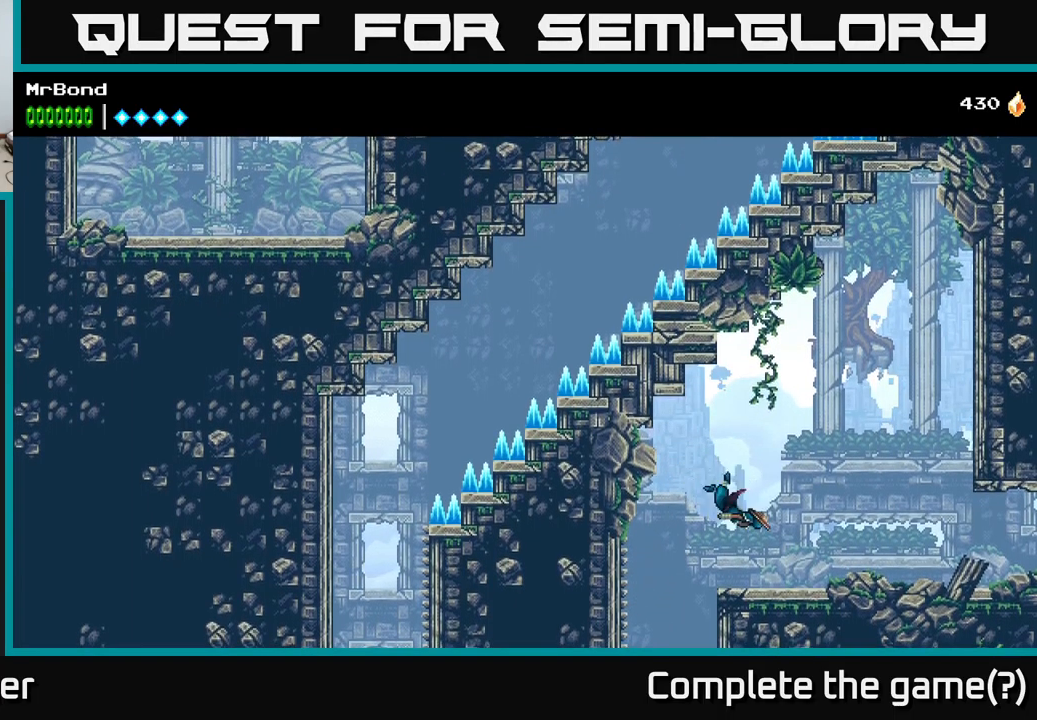
{"buttons": ["DPAD_RIGHT"], "right_stick": "center", "events": [[283, "A", "down"], [400, "A", "up"]]}
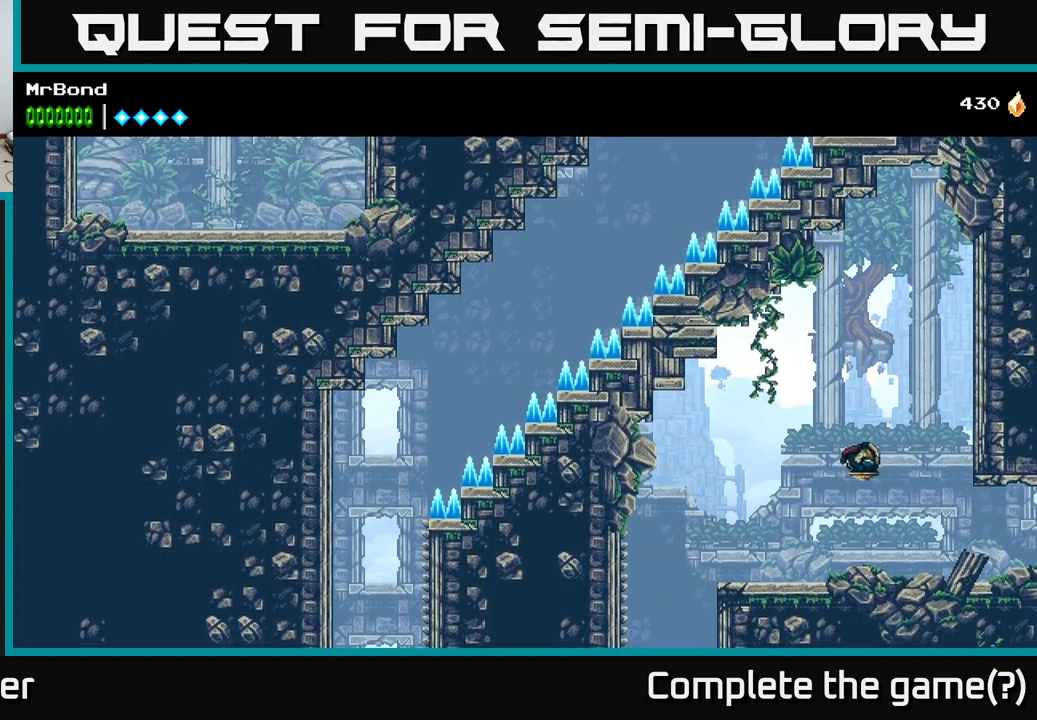
{"buttons": ["DPAD_RIGHT"], "right_stick": "center", "events": []}
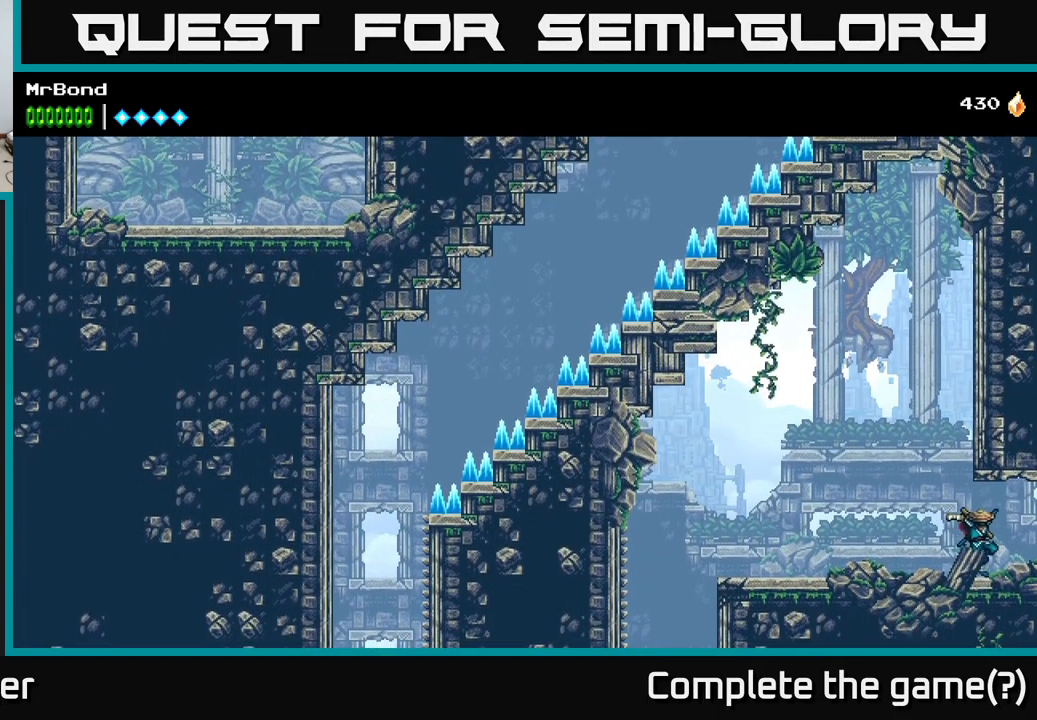
{"buttons": ["DPAD_RIGHT"], "right_stick": "center", "events": []}
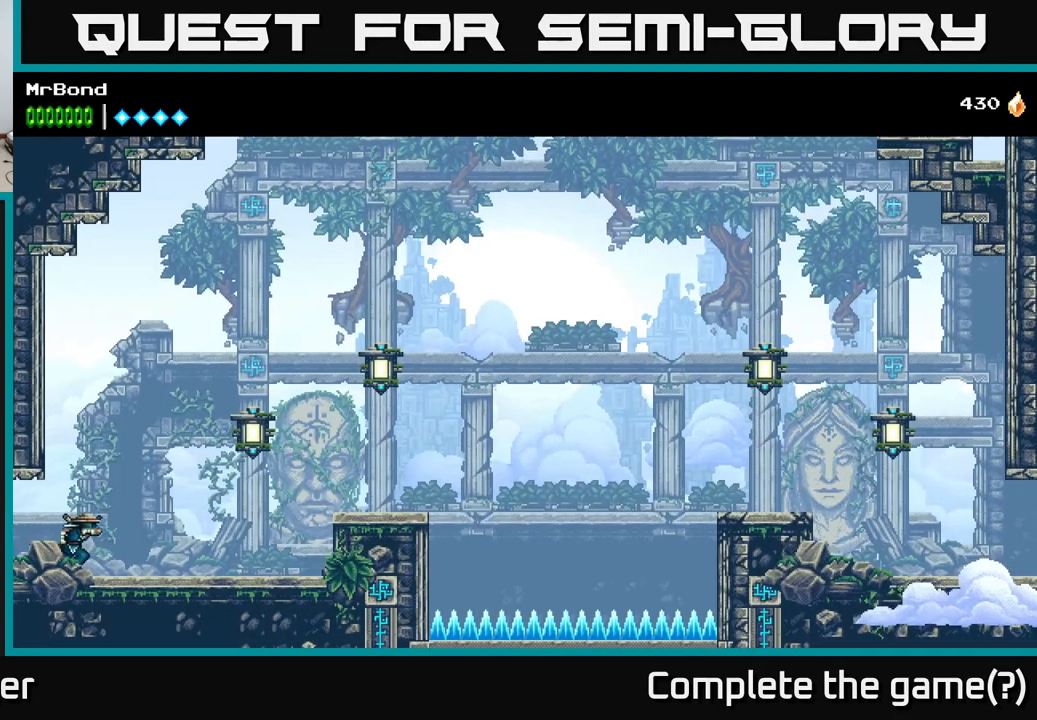
{"buttons": ["A", "X", "DPAD_RIGHT"], "right_stick": "center", "events": [[267, "A", "down"], [350, "X", "down"]]}
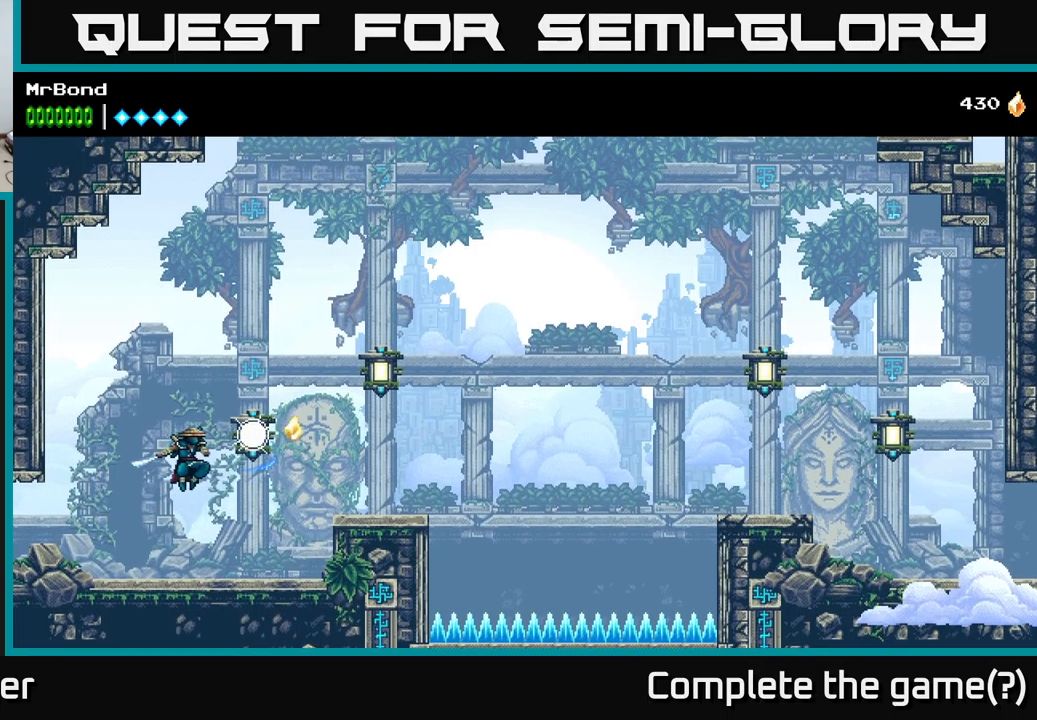
{"buttons": ["A", "X", "DPAD_RIGHT"], "right_stick": "center", "events": [[50, "X", "up"], [100, "A", "up"], [400, "A", "down"], [467, "X", "down"]]}
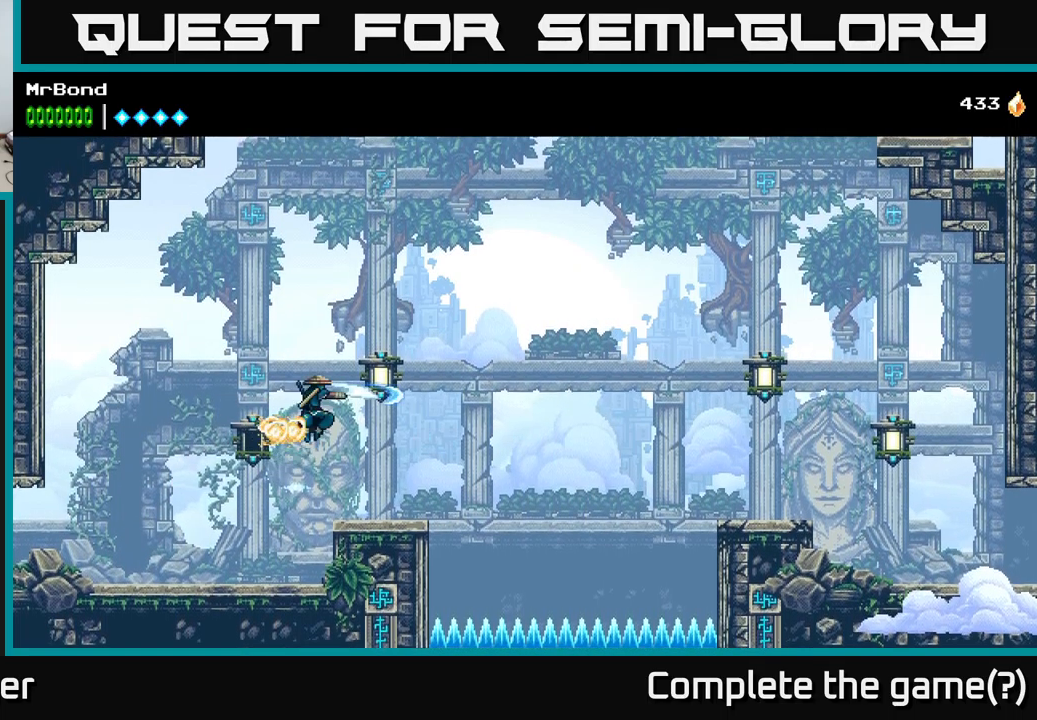
{"buttons": [], "right_stick": "center", "events": [[67, "A", "up"], [100, "X", "up"], [217, "DPAD_RIGHT", "up"]]}
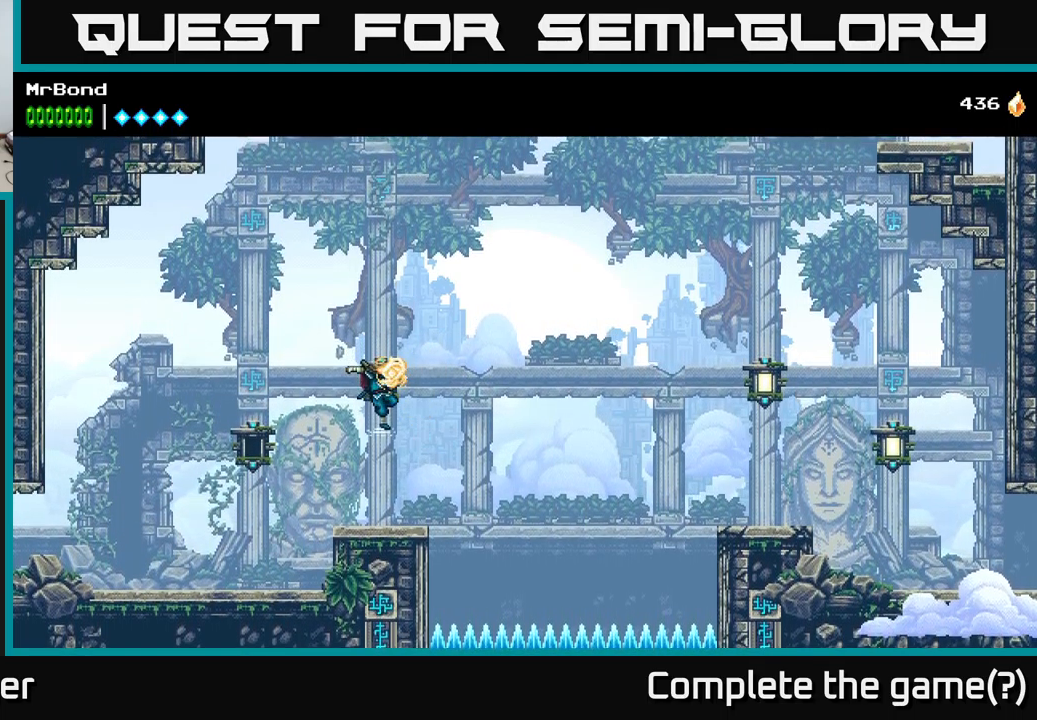
{"buttons": ["A", "DPAD_RIGHT"], "right_stick": "center", "events": [[134, "DPAD_RIGHT", "down"], [300, "A", "down"]]}
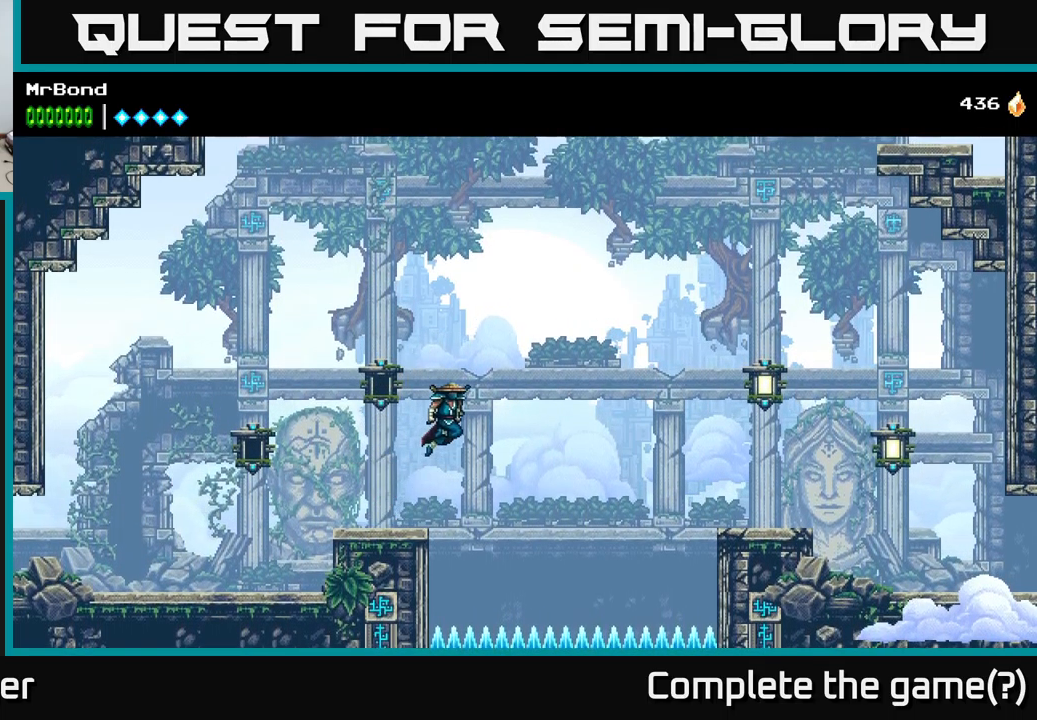
{"buttons": ["A", "DPAD_RIGHT"], "right_stick": "center", "events": [[167, "A", "up"], [234, "A", "down"]]}
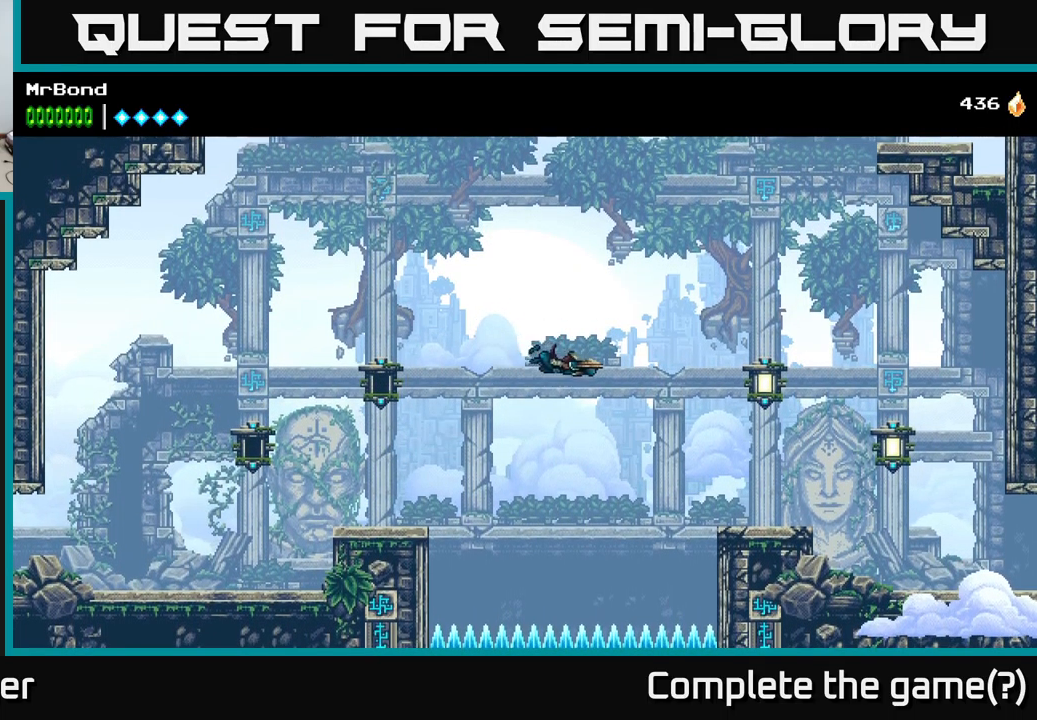
{"buttons": ["A", "DPAD_RIGHT"], "right_stick": "center", "events": [[284, "X", "down"], [467, "X", "up"]]}
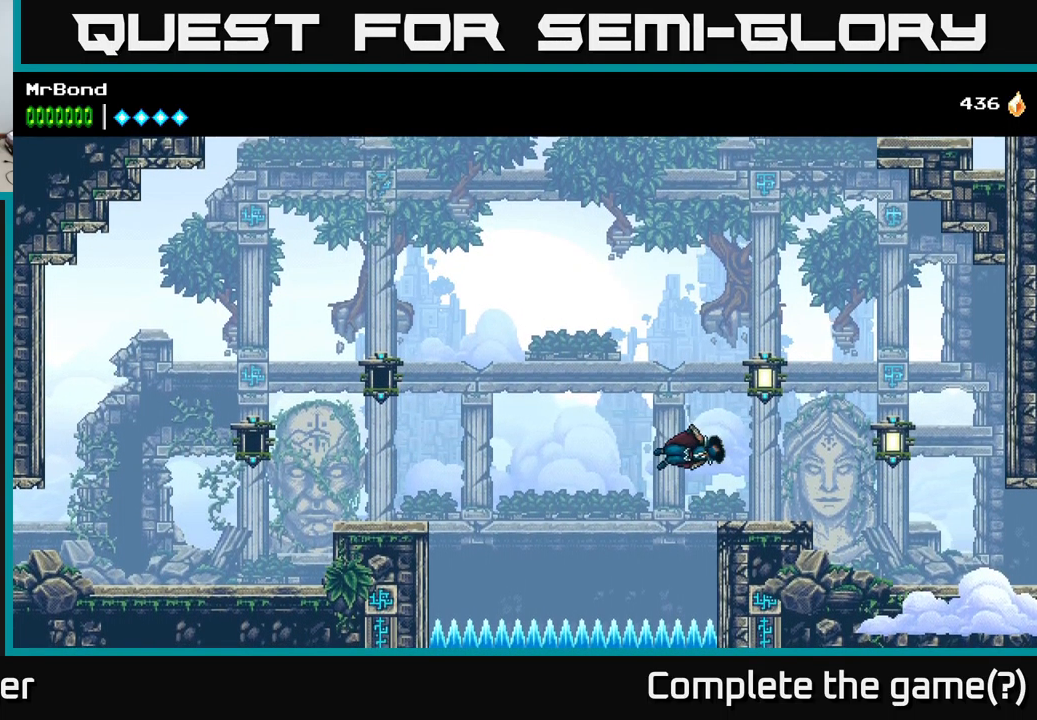
{"buttons": ["A", "X"], "right_stick": "center", "events": [[100, "A", "up"], [167, "DPAD_RIGHT", "up"], [317, "A", "down"], [400, "X", "down"]]}
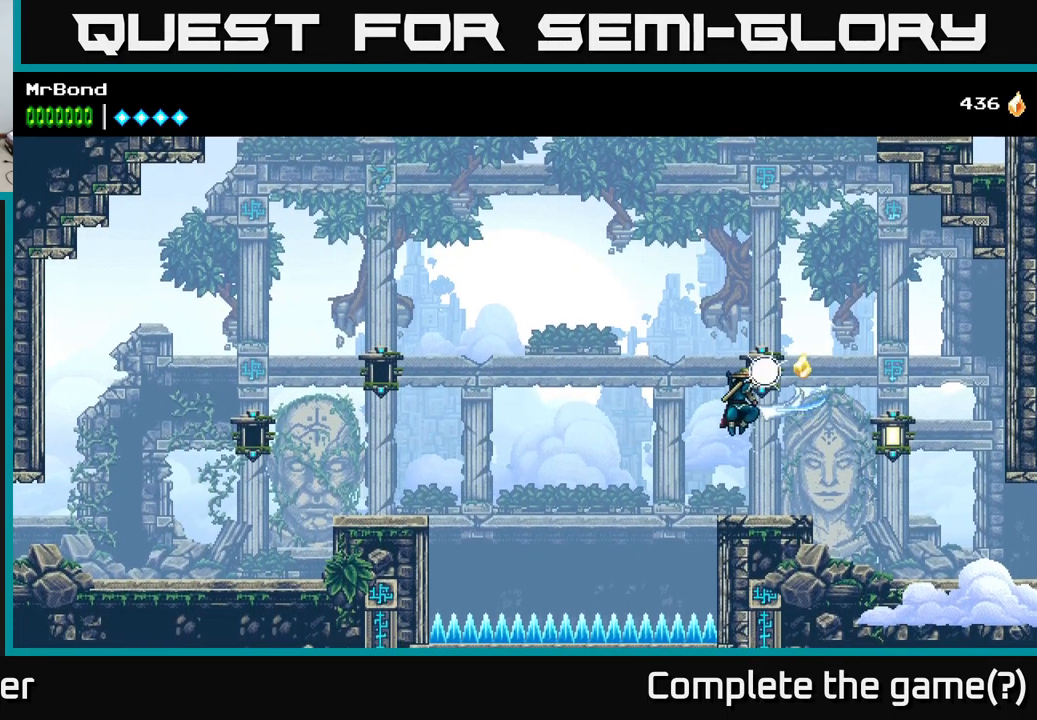
{"buttons": ["DPAD_RIGHT"], "right_stick": "center", "events": [[34, "X", "up"], [50, "DPAD_RIGHT", "down"], [134, "A", "up"]]}
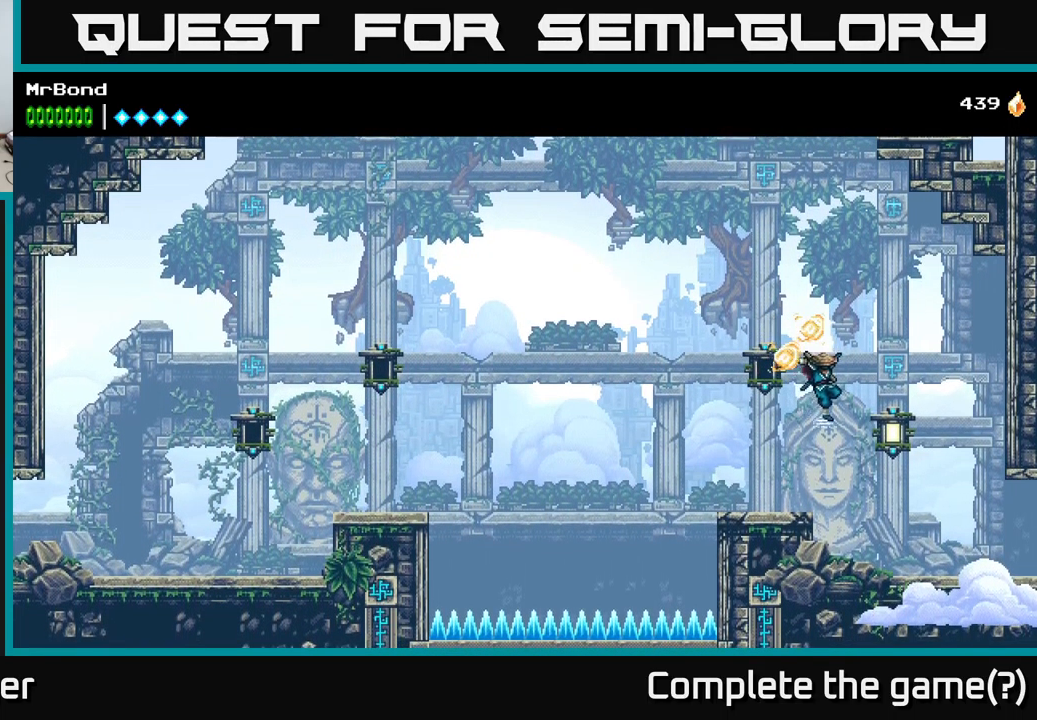
{"buttons": ["DPAD_RIGHT"], "right_stick": "center", "events": [[67, "X", "down"], [117, "A", "down"], [150, "X", "up"], [467, "A", "up"]]}
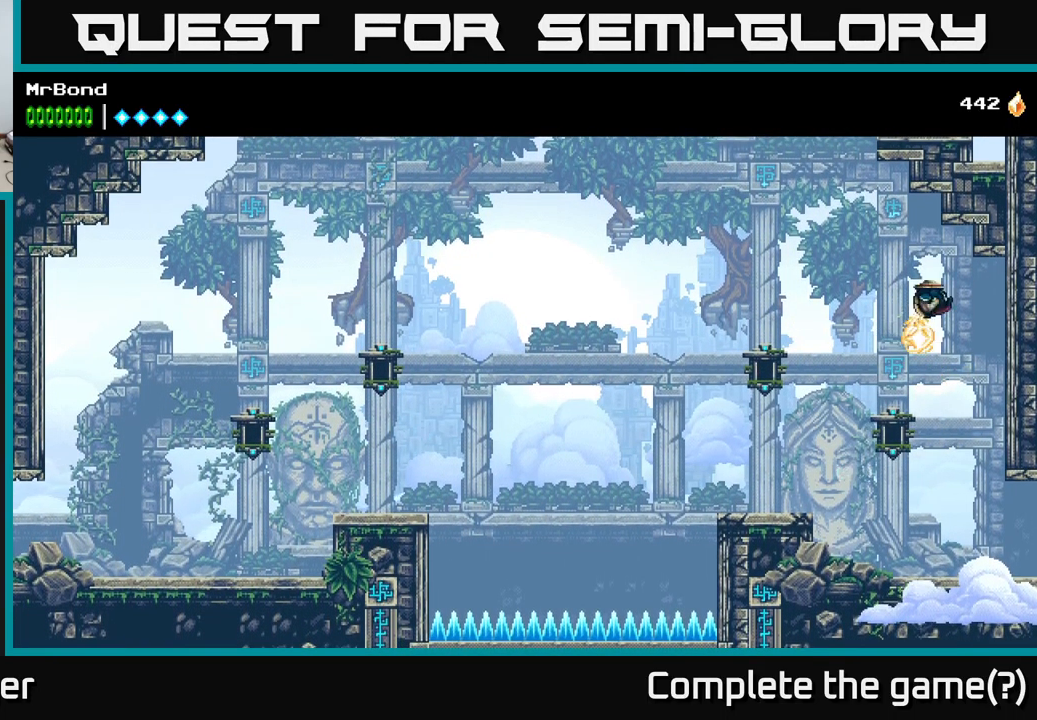
{"buttons": ["DPAD_LEFT"], "right_stick": "center", "events": [[334, "DPAD_RIGHT", "up"], [384, "DPAD_LEFT", "down"], [417, "A", "down"], [500, "A", "up"]]}
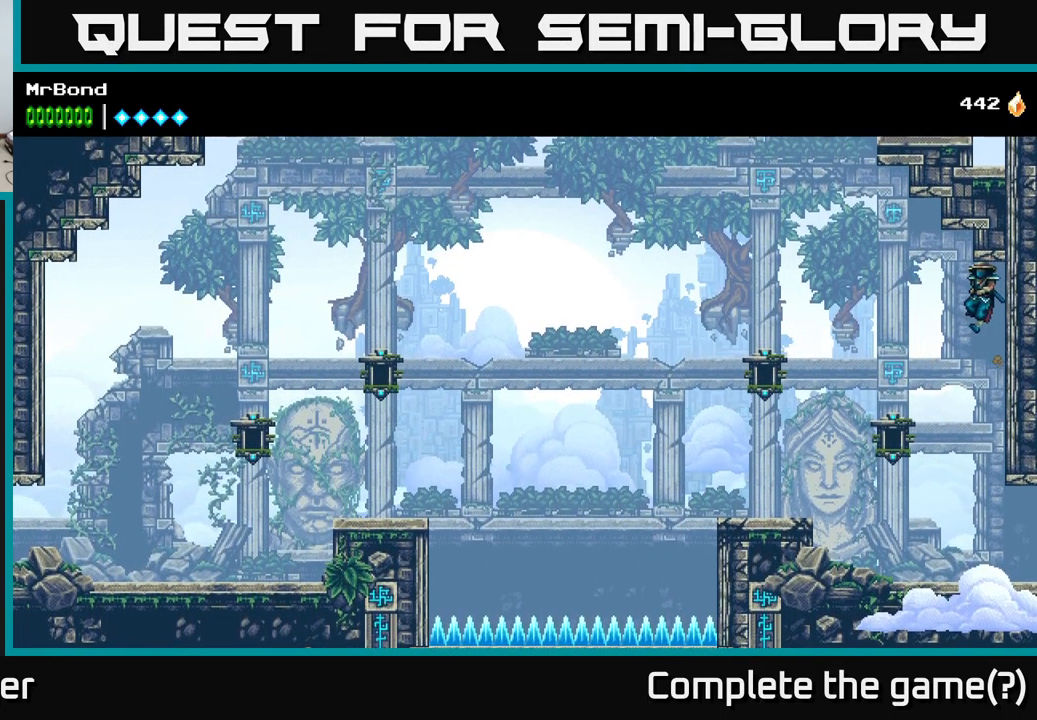
{"buttons": ["DPAD_RIGHT"], "right_stick": "center", "events": [[233, "DPAD_LEFT", "up"], [433, "DPAD_RIGHT", "down"]]}
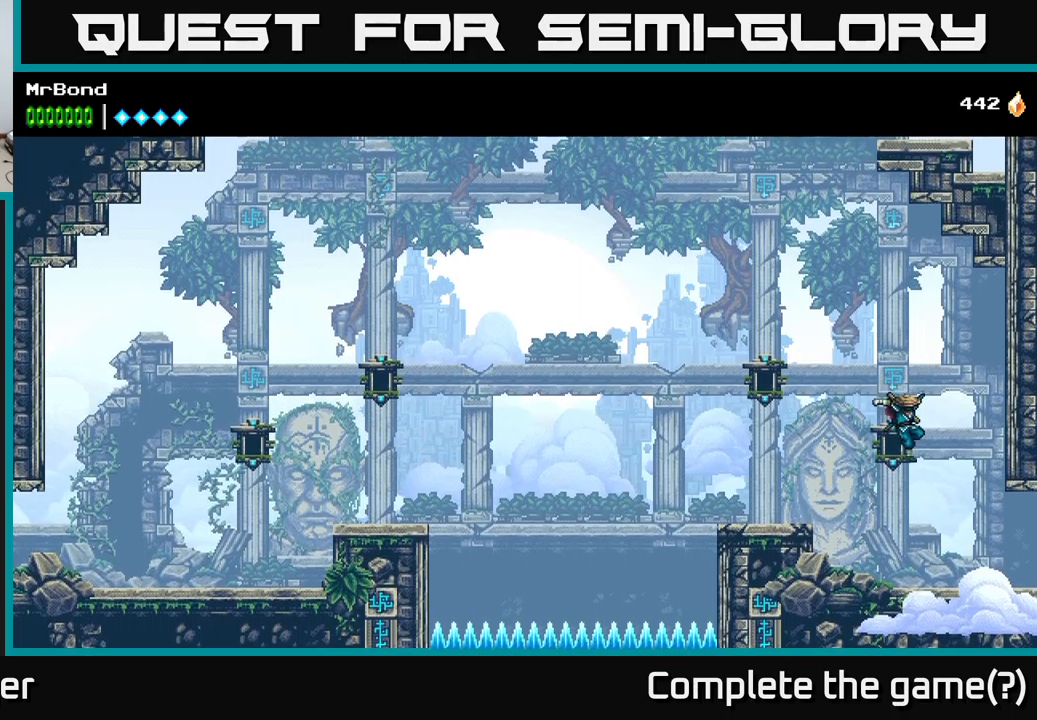
{"buttons": ["DPAD_RIGHT"], "right_stick": "center", "events": []}
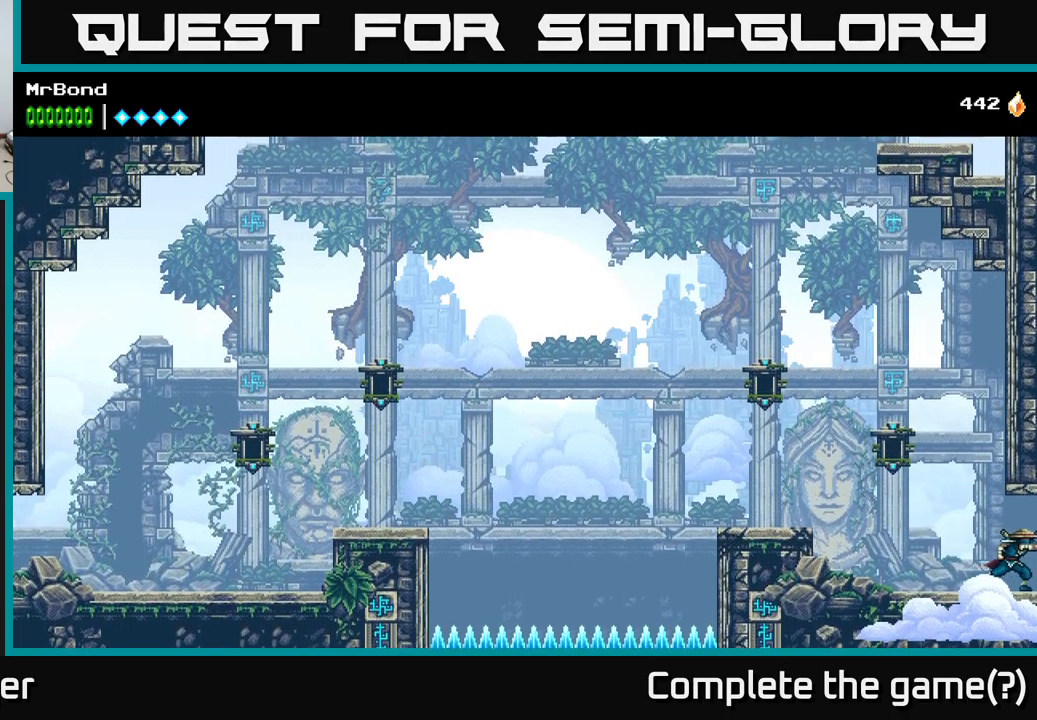
{"buttons": ["DPAD_RIGHT"], "right_stick": "center", "events": []}
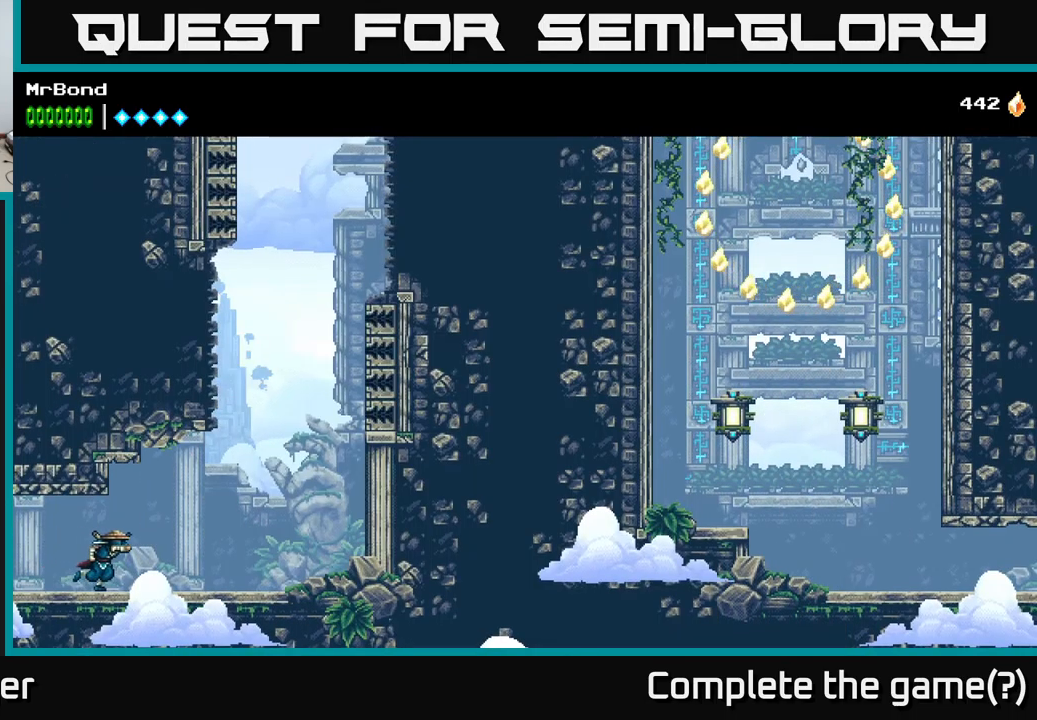
{"buttons": ["DPAD_RIGHT"], "right_stick": "center", "events": []}
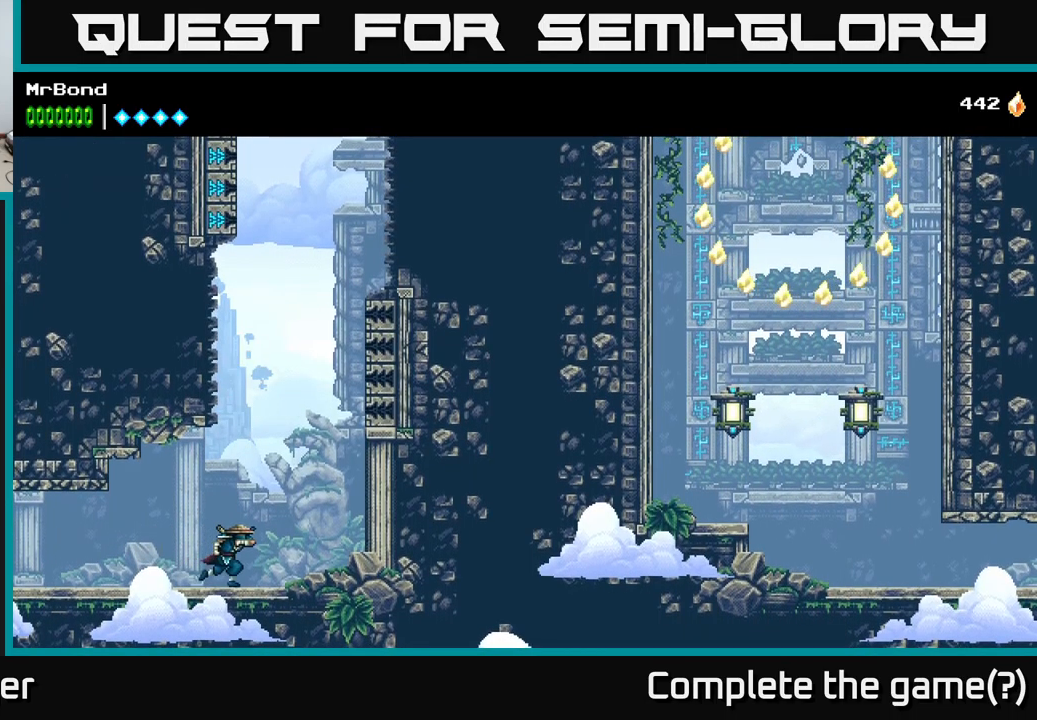
{"buttons": ["DPAD_RIGHT"], "right_stick": "center", "events": [[266, "A", "down"], [350, "A", "up"]]}
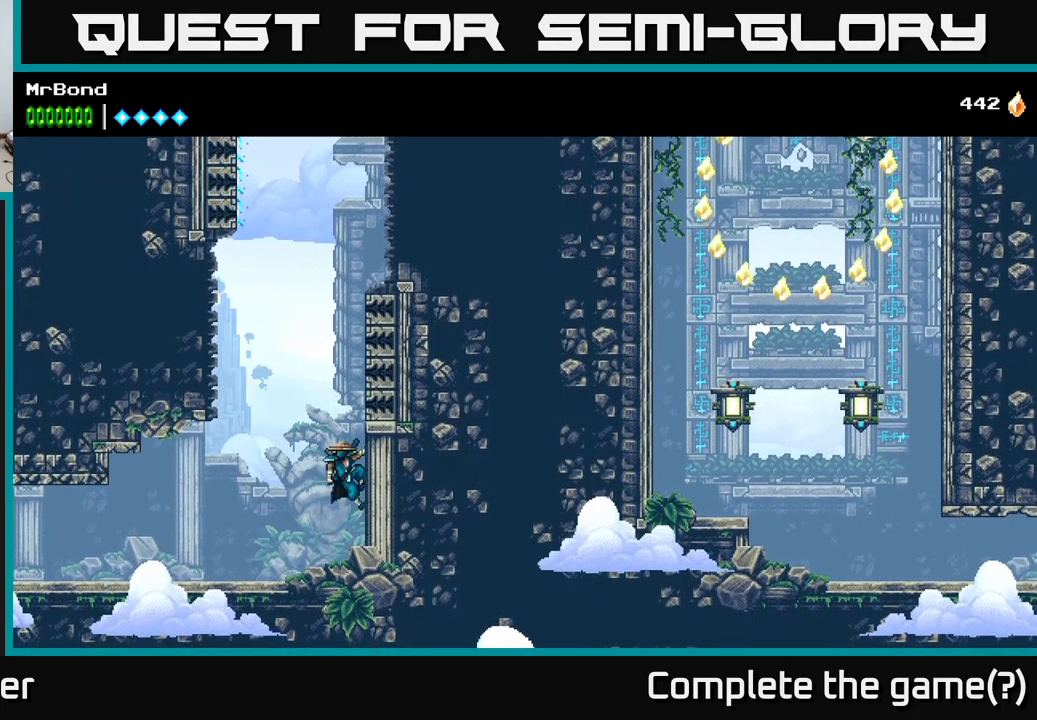
{"buttons": ["A", "DPAD_LEFT"], "right_stick": "center", "events": [[166, "DPAD_RIGHT", "up"], [183, "A", "down"], [200, "DPAD_LEFT", "down"]]}
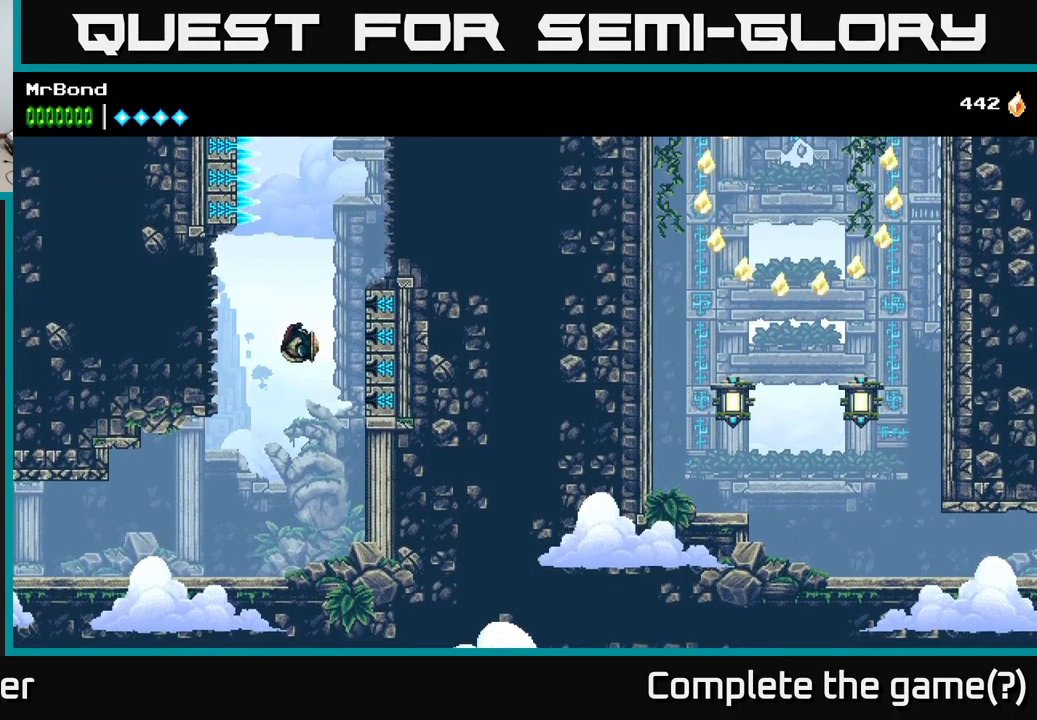
{"buttons": ["DPAD_LEFT"], "right_stick": "center", "events": [[200, "A", "up"]]}
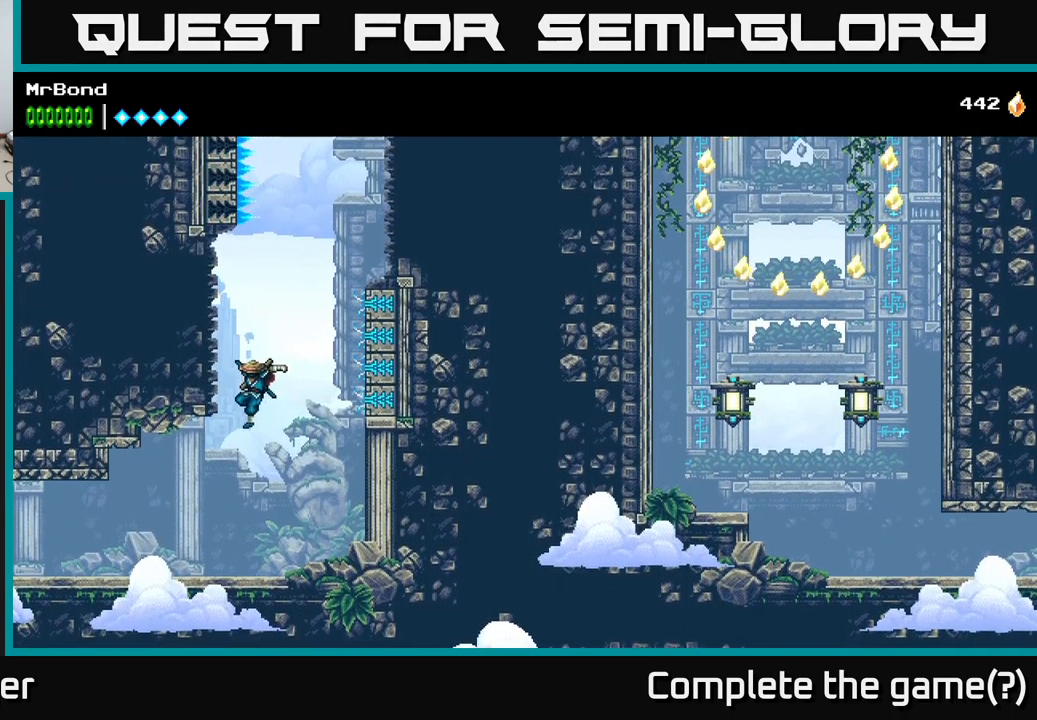
{"buttons": [], "right_stick": "center", "events": [[16, "DPAD_LEFT", "up"], [116, "DPAD_RIGHT", "down"], [383, "DPAD_RIGHT", "up"]]}
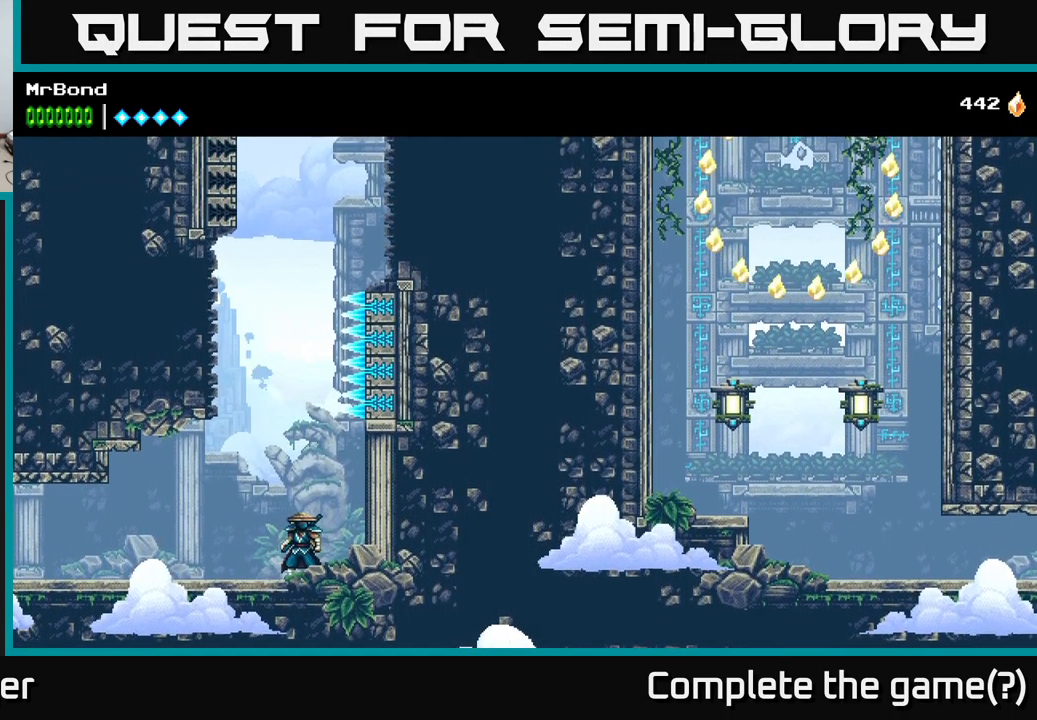
{"buttons": ["DPAD_RIGHT"], "right_stick": "center", "events": [[500, "DPAD_RIGHT", "down"]]}
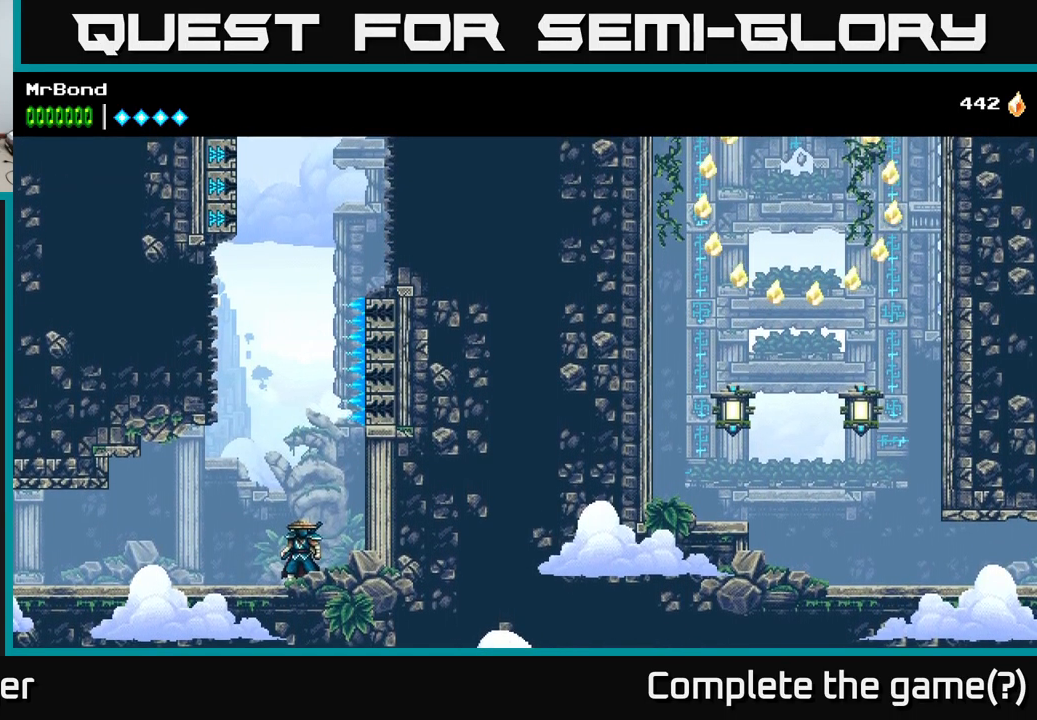
{"buttons": ["A", "DPAD_RIGHT"], "right_stick": "center", "events": [[50, "A", "down"], [166, "A", "up"], [333, "A", "down"]]}
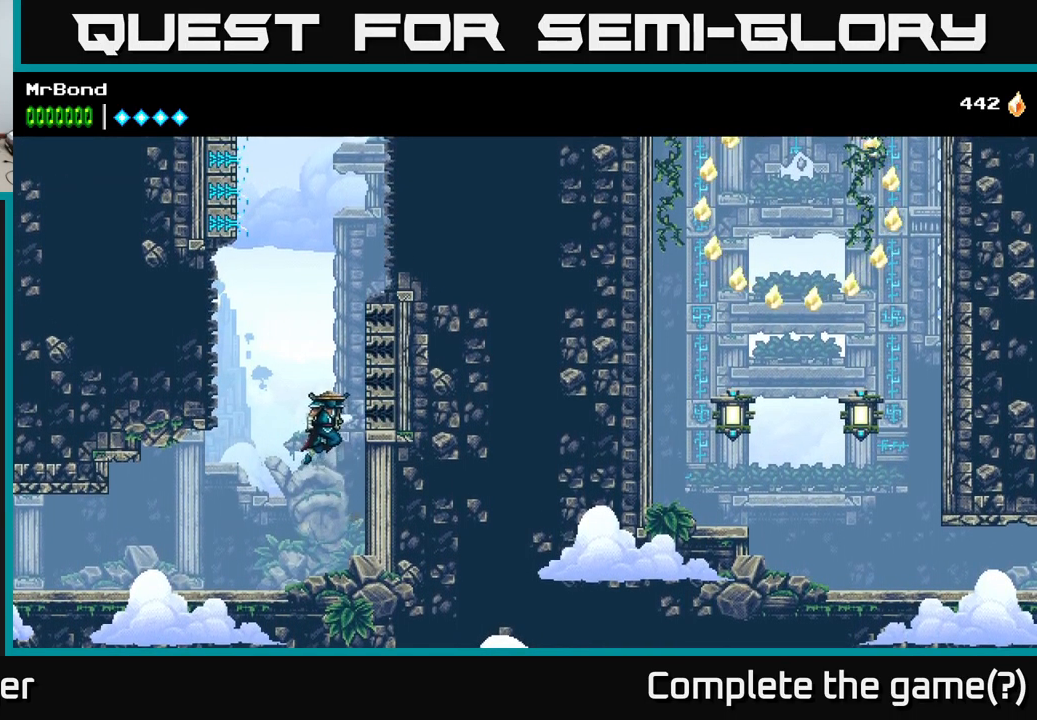
{"buttons": ["A", "DPAD_RIGHT"], "right_stick": "center", "events": [[200, "A", "up"], [500, "A", "down"]]}
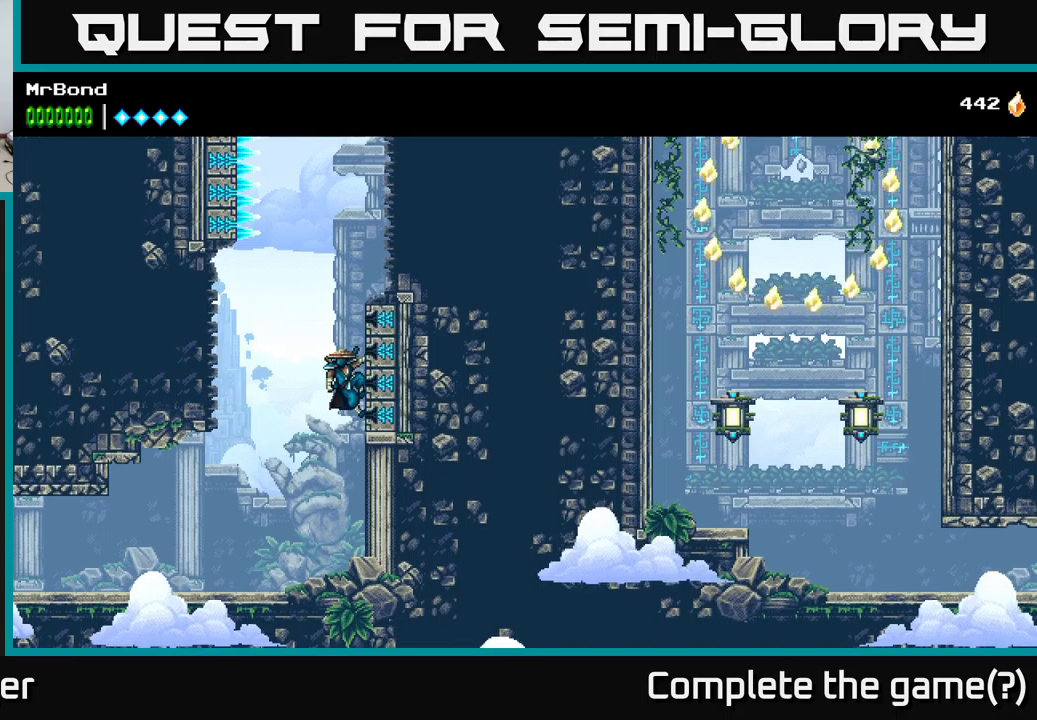
{"buttons": ["DPAD_RIGHT"], "right_stick": "center", "events": [[50, "A", "up"]]}
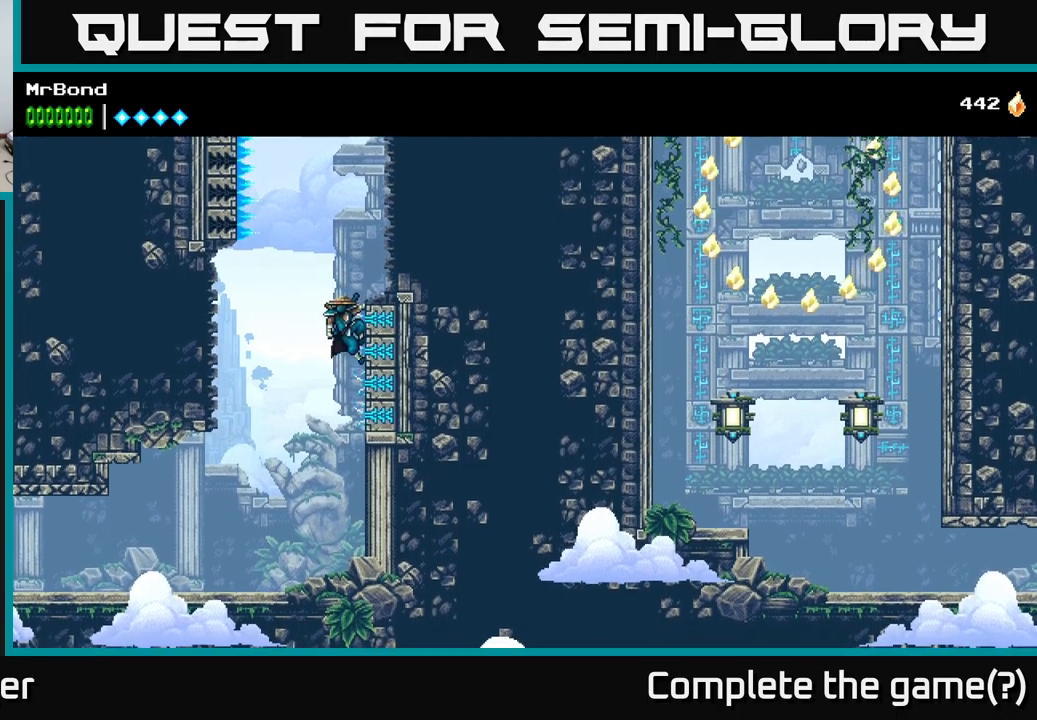
{"buttons": ["DPAD_LEFT"], "right_stick": "center", "events": [[17, "A", "down"], [17, "DPAD_RIGHT", "up"], [33, "DPAD_LEFT", "down"], [500, "A", "up"]]}